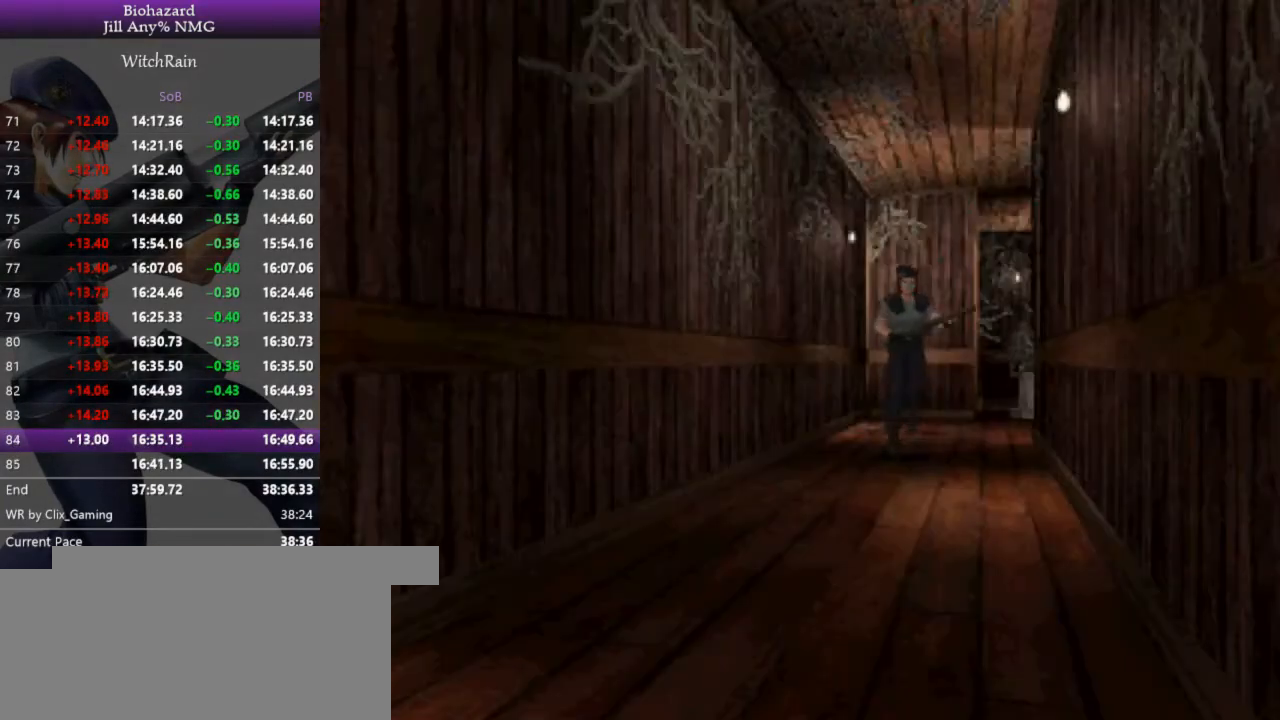
Gameplay with keyboard; each line is a JSON object with the keys held at the frame after it. "events" lists presses ("down") and releases ("up") of "a", "d", "i", "j", "k", "l", "s" and "w" between this image and that frame as [ms after this image, input, new state], when the widget could be followed in between. No other keys are recorded. Mouse input is not recorded.
{"keys": ["l", "w"], "events": [[33, "a", "up"], [300, "d", "down"], [400, "d", "up"]]}
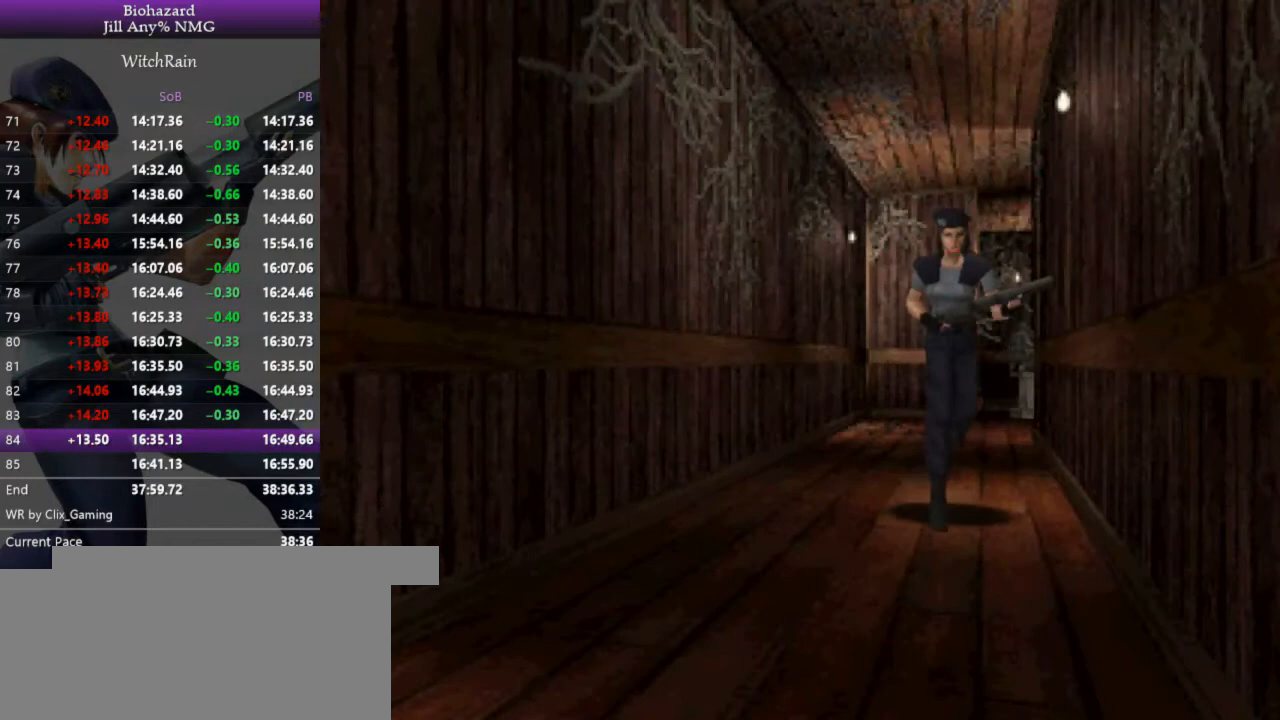
{"keys": ["a", "l", "w"], "events": [[167, "j", "down"], [200, "j", "up"], [267, "j", "down"], [300, "j", "up"], [333, "j", "down"], [400, "a", "down"], [400, "j", "up"], [433, "j", "down"], [500, "j", "up"]]}
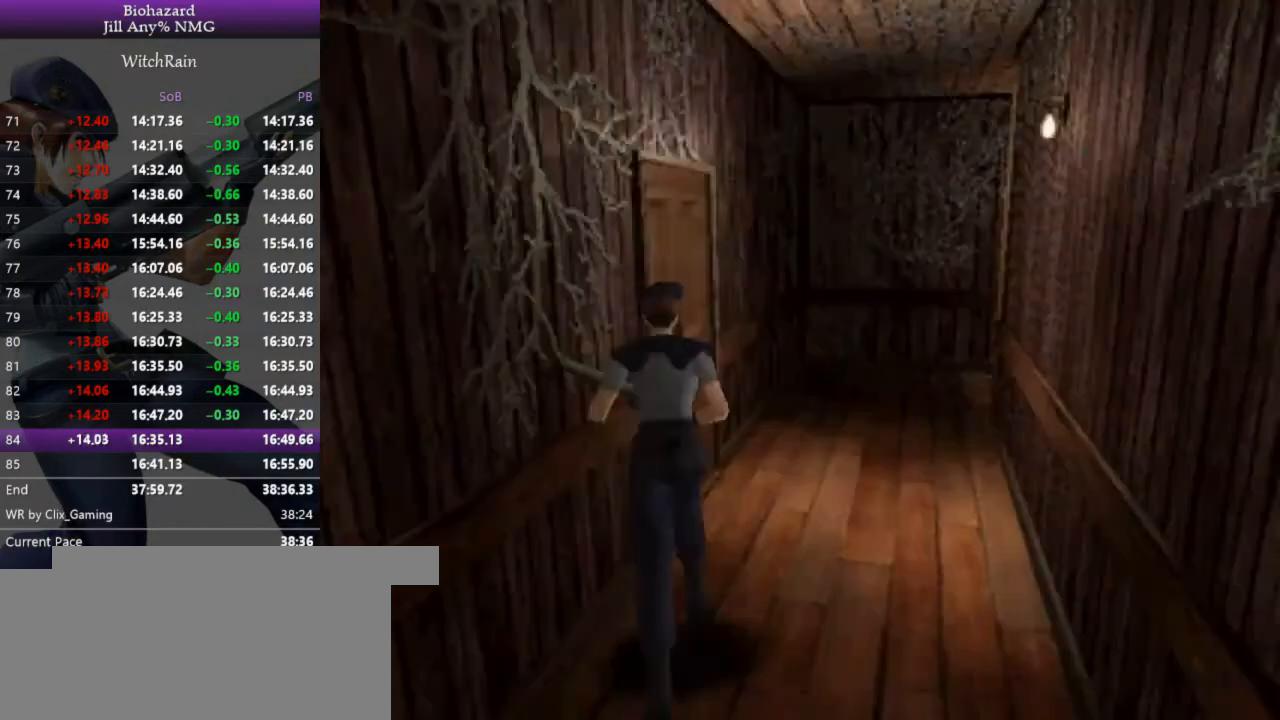
{"keys": ["j", "l"], "events": [[33, "j", "down"], [100, "j", "up"], [133, "j", "down"], [167, "j", "up"], [200, "j", "down"], [333, "j", "up"], [367, "a", "up"], [367, "w", "up"], [500, "j", "down"]]}
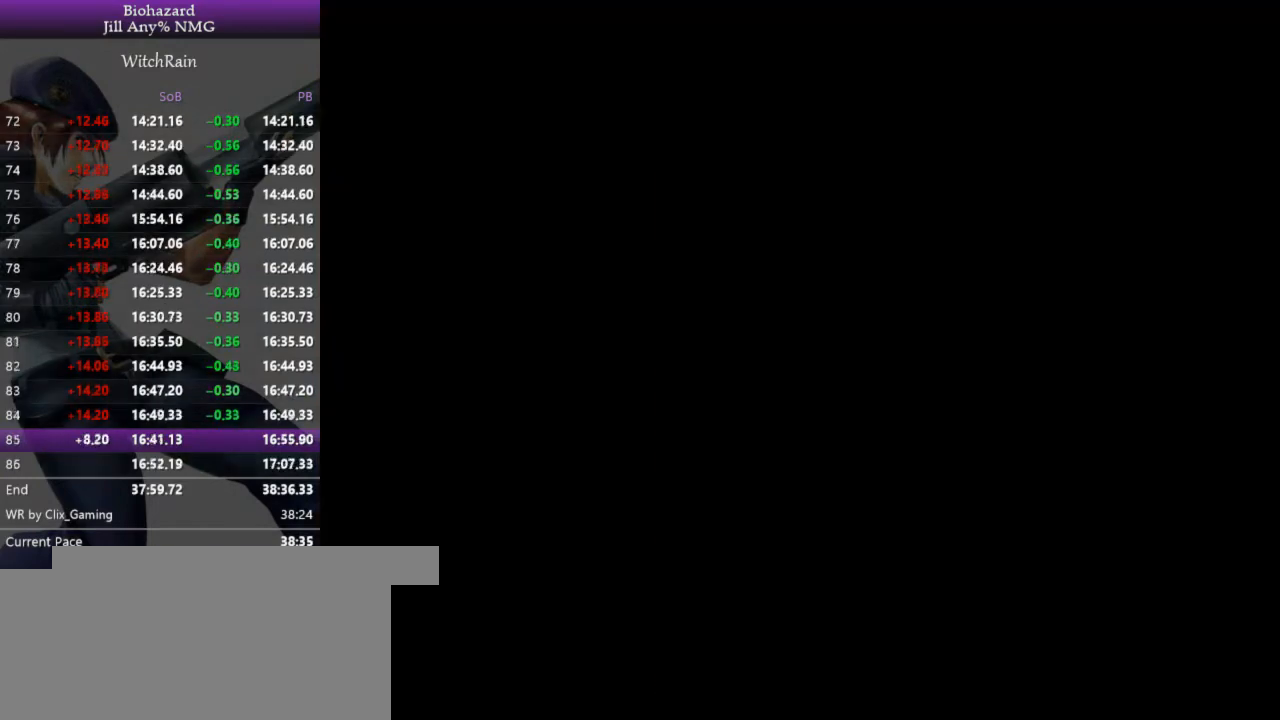
{"keys": ["l", "w"], "events": [[33, "j", "up"], [33, "w", "down"]]}
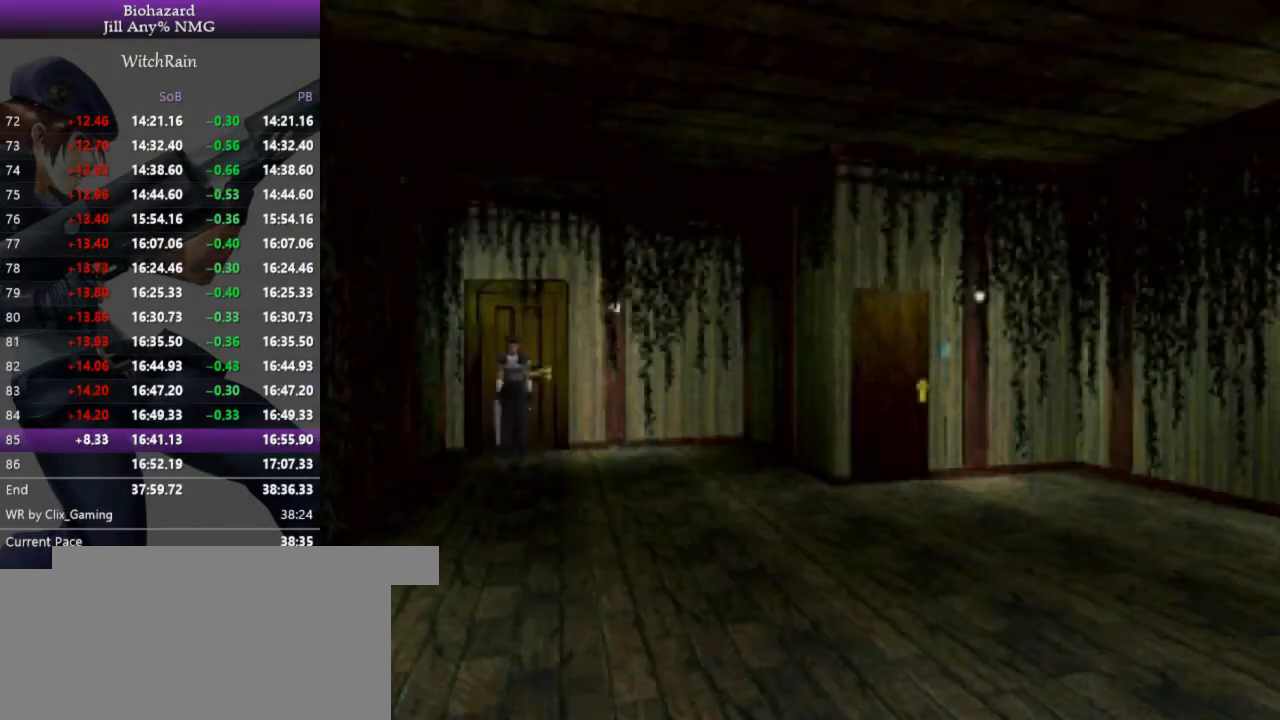
{"keys": ["l", "w"], "events": [[33, "a", "down"], [167, "a", "up"]]}
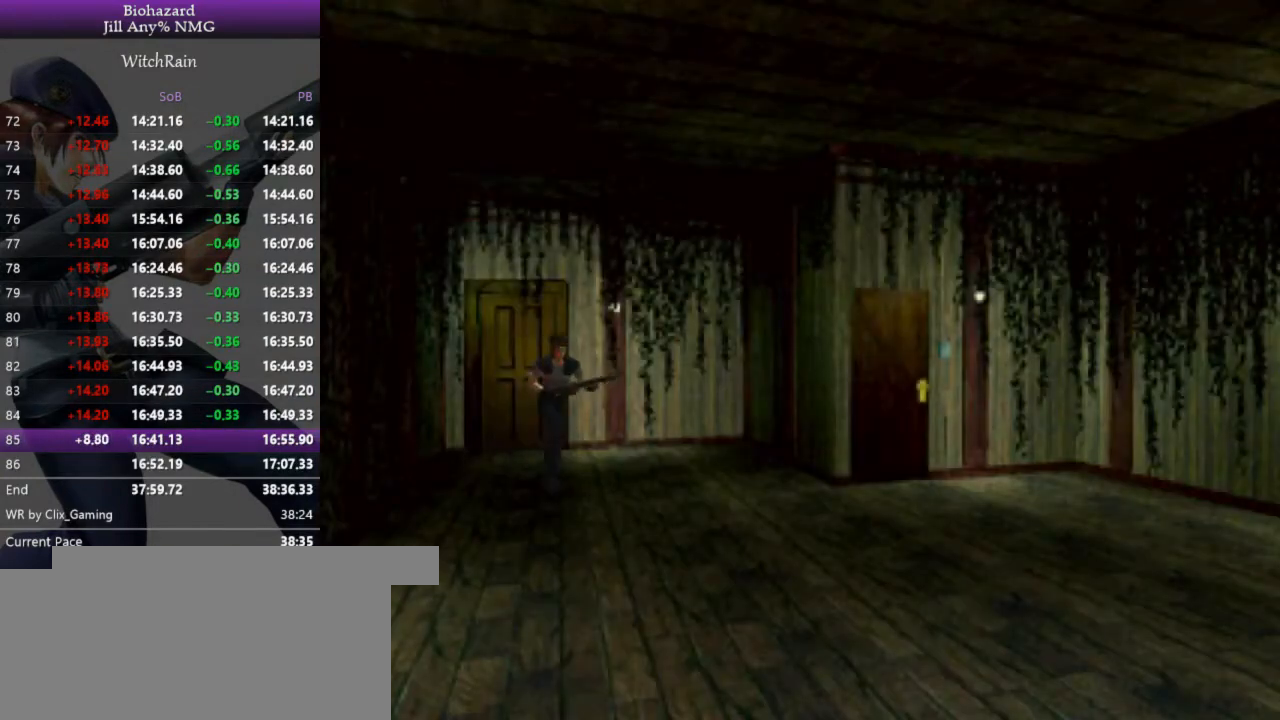
{"keys": ["l", "w"], "events": []}
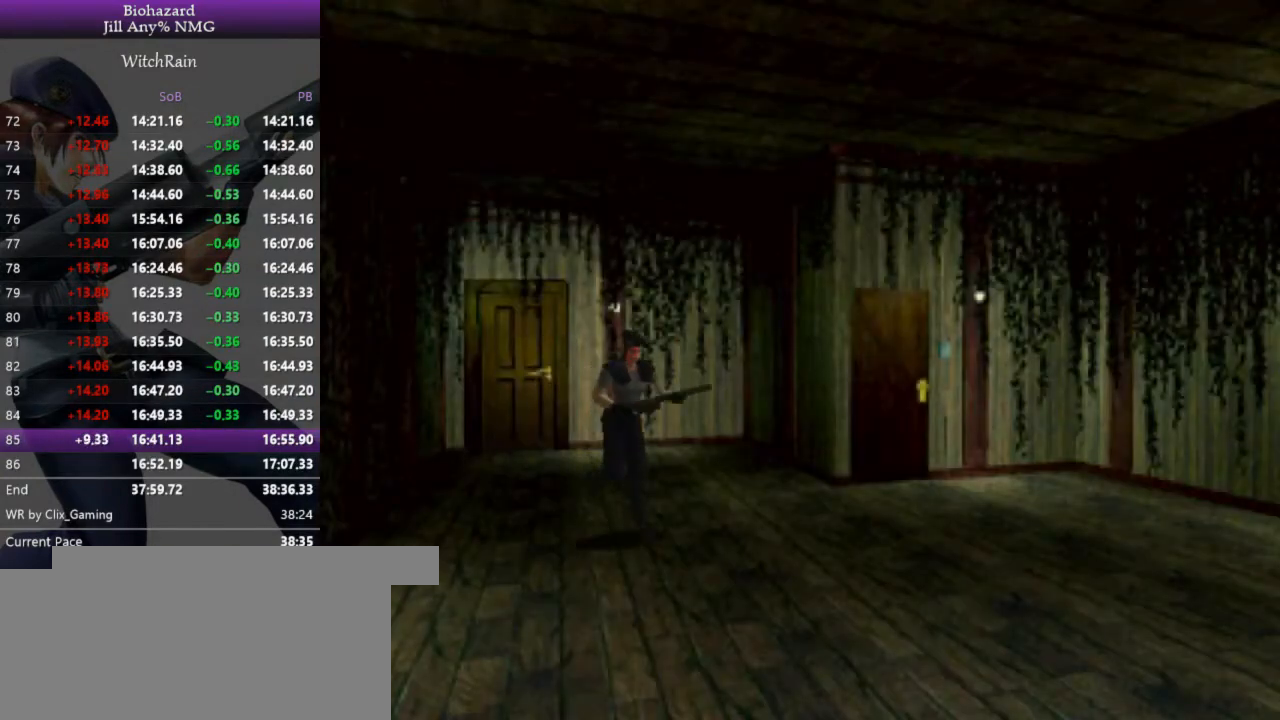
{"keys": ["l", "w"], "events": []}
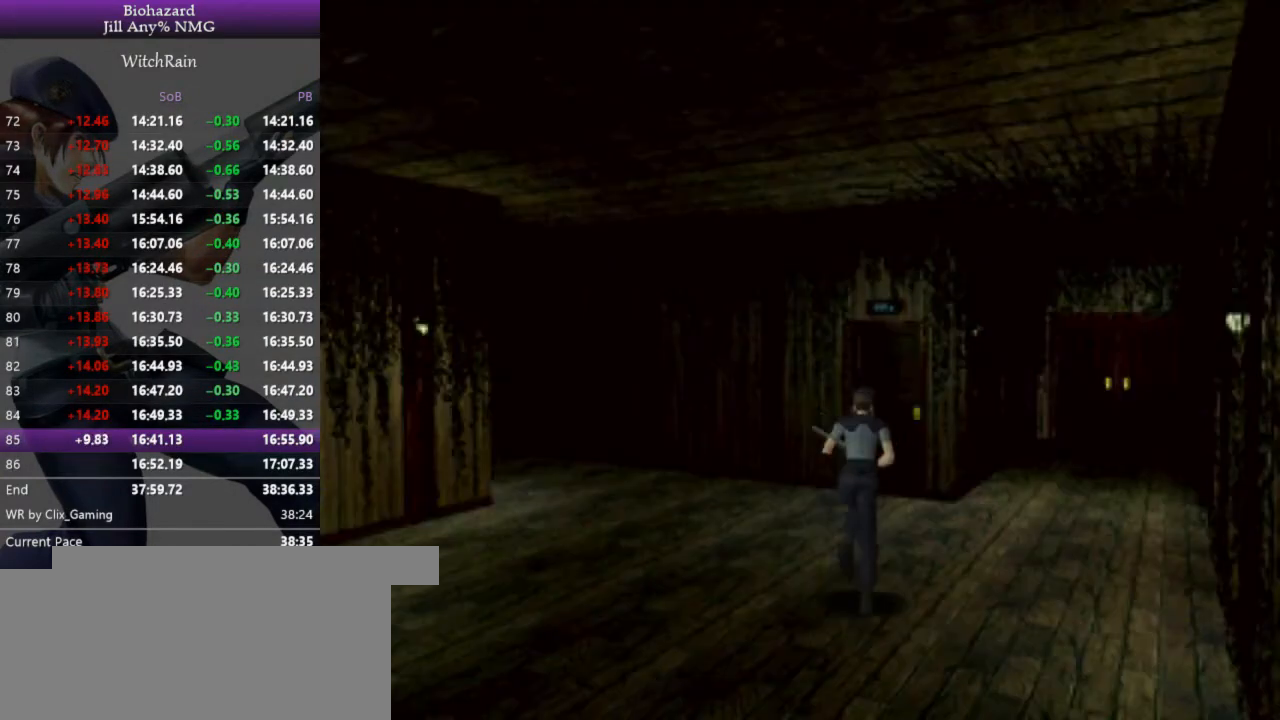
{"keys": ["j", "l", "w"], "events": [[500, "j", "down"]]}
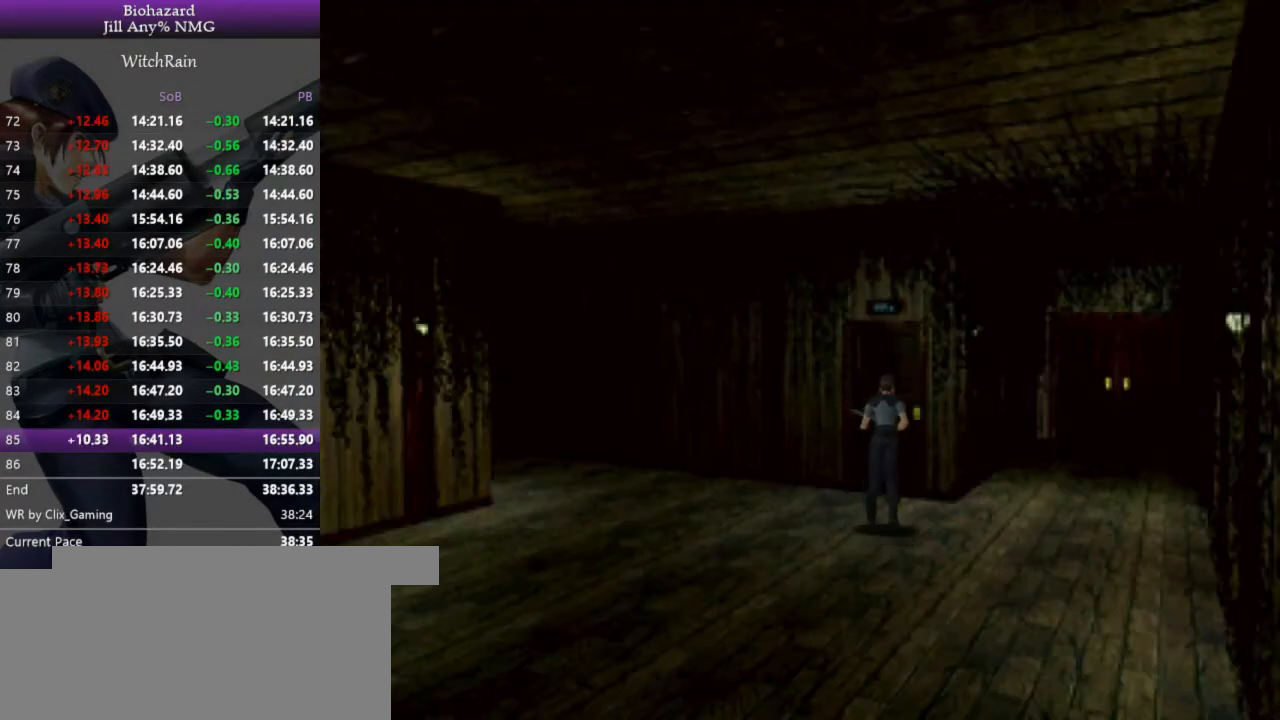
{"keys": ["j", "l", "w"], "events": [[67, "j", "up"], [133, "j", "down"], [167, "j", "up"], [233, "j", "down"], [267, "j", "up"], [367, "j", "down"]]}
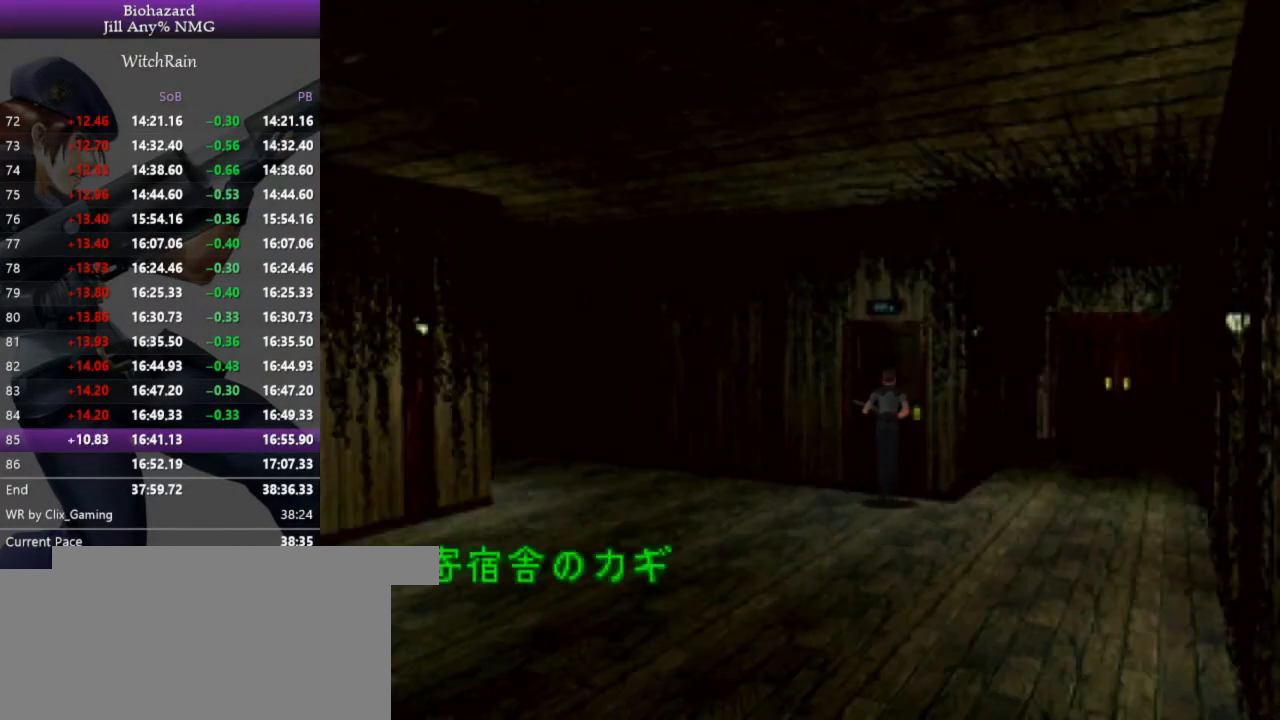
{"keys": ["j"], "events": [[33, "l", "up"], [67, "w", "up"], [100, "l", "down"], [167, "l", "up"], [233, "l", "down"], [333, "l", "up"], [367, "l", "down"], [467, "l", "up"]]}
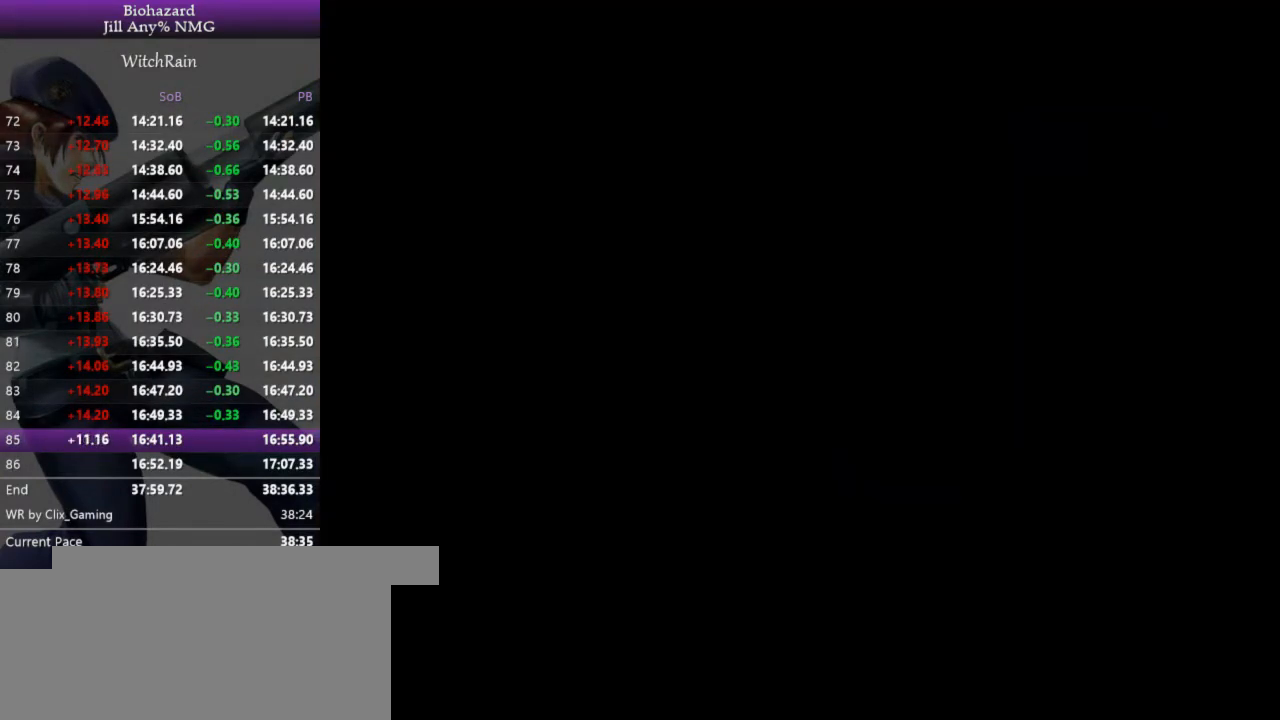
{"keys": ["j"], "events": []}
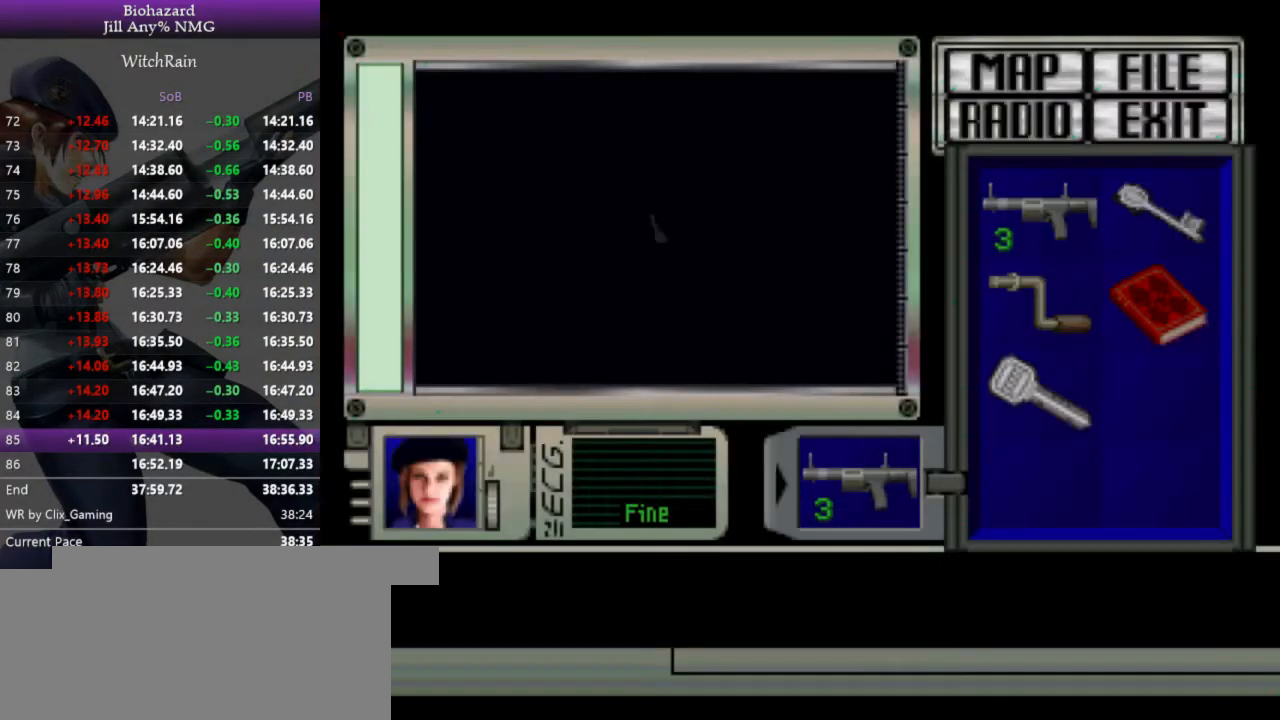
{"keys": ["j"], "events": []}